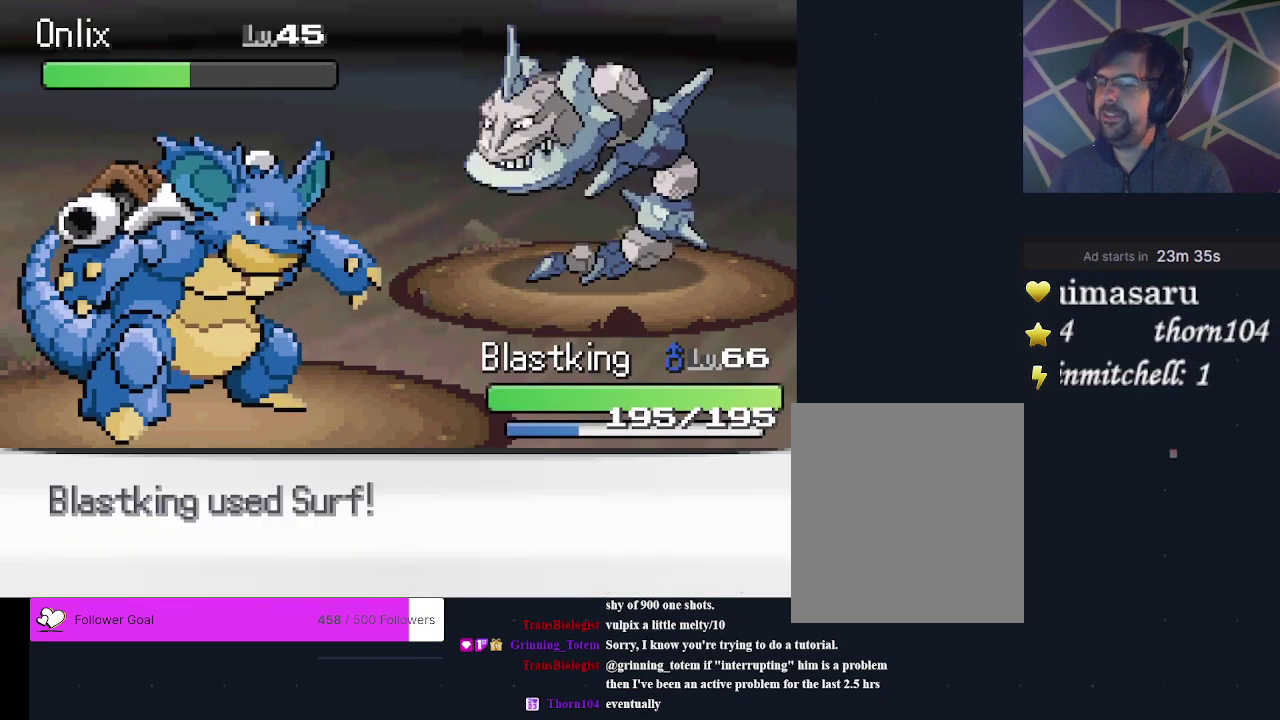
Gameplay with a controller (Xbox layout); each line is a JSON object with the inputs held at the frame after it (dt_ms = milliseconds from this image to that frame). "events" lists button and stick changes between this image and that frame as [ms after this image, input, new state], when the widget could be followed in between. Not read: L3 R3 left_stick right_stick.
{"dt_ms": 600, "buttons": [], "events": []}
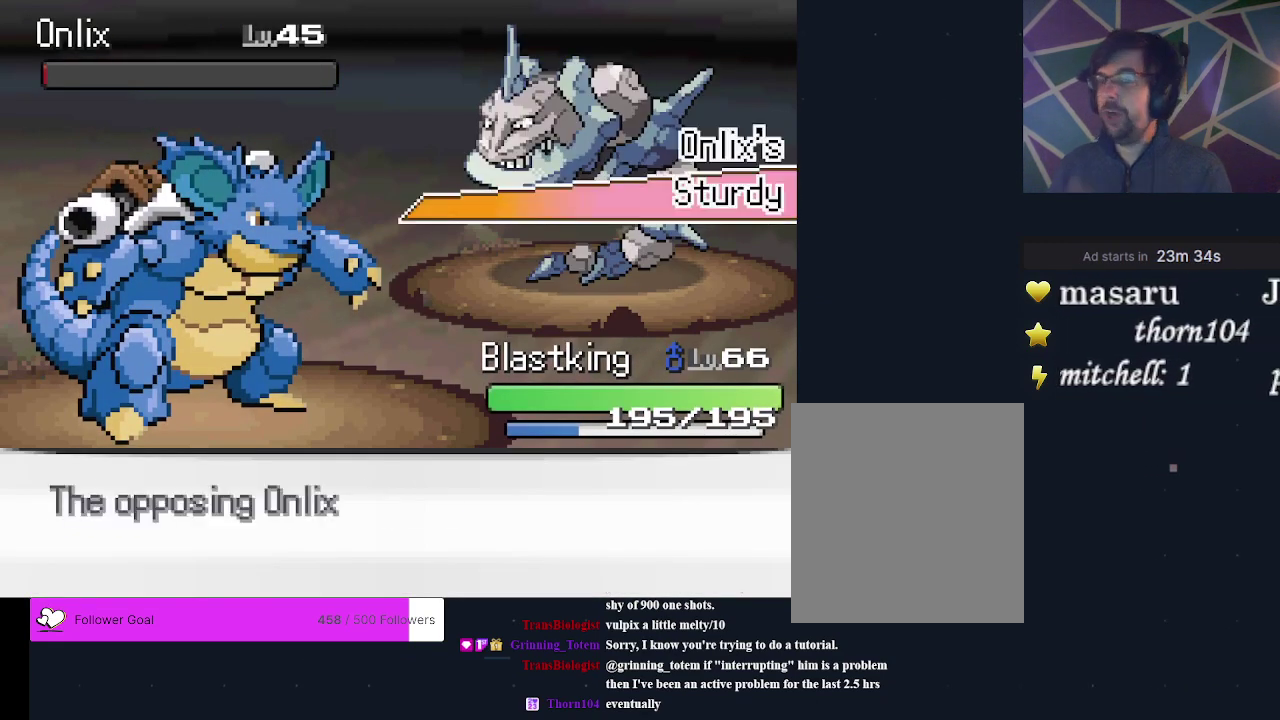
{"dt_ms": 500, "buttons": [], "events": []}
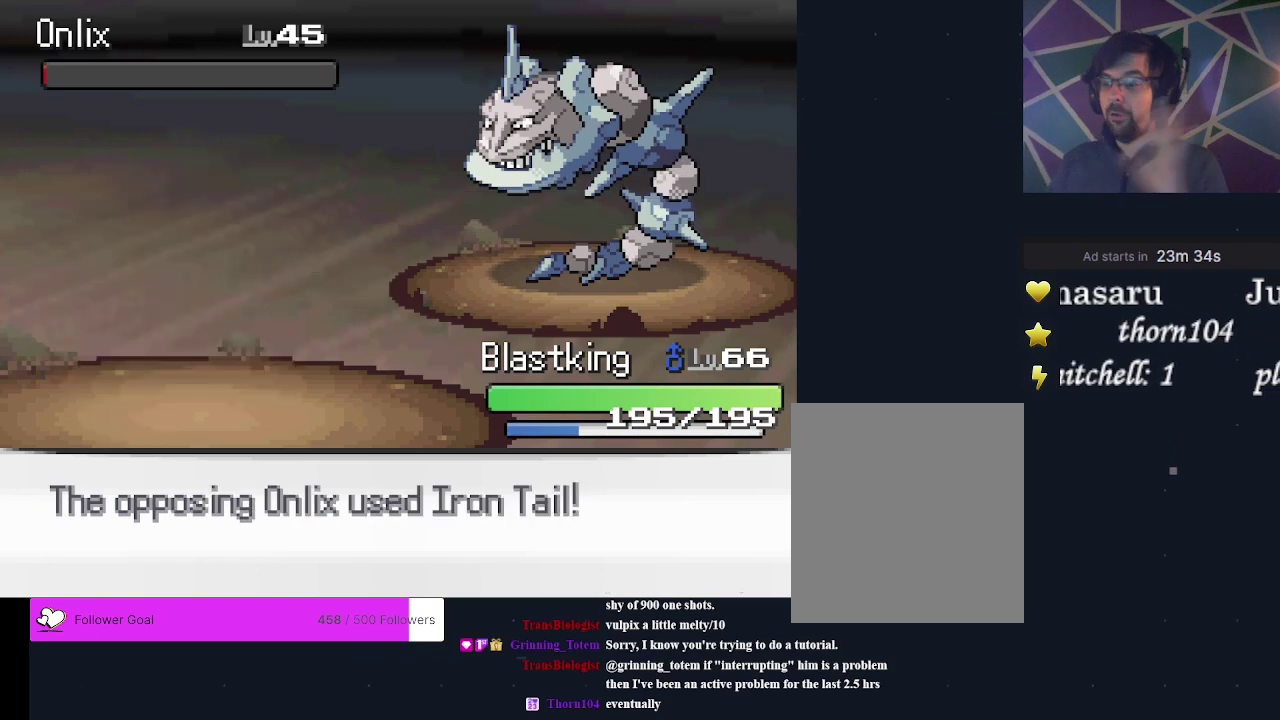
{"dt_ms": 700, "buttons": [], "events": [[533, "A", "down"], [667, "A", "up"]]}
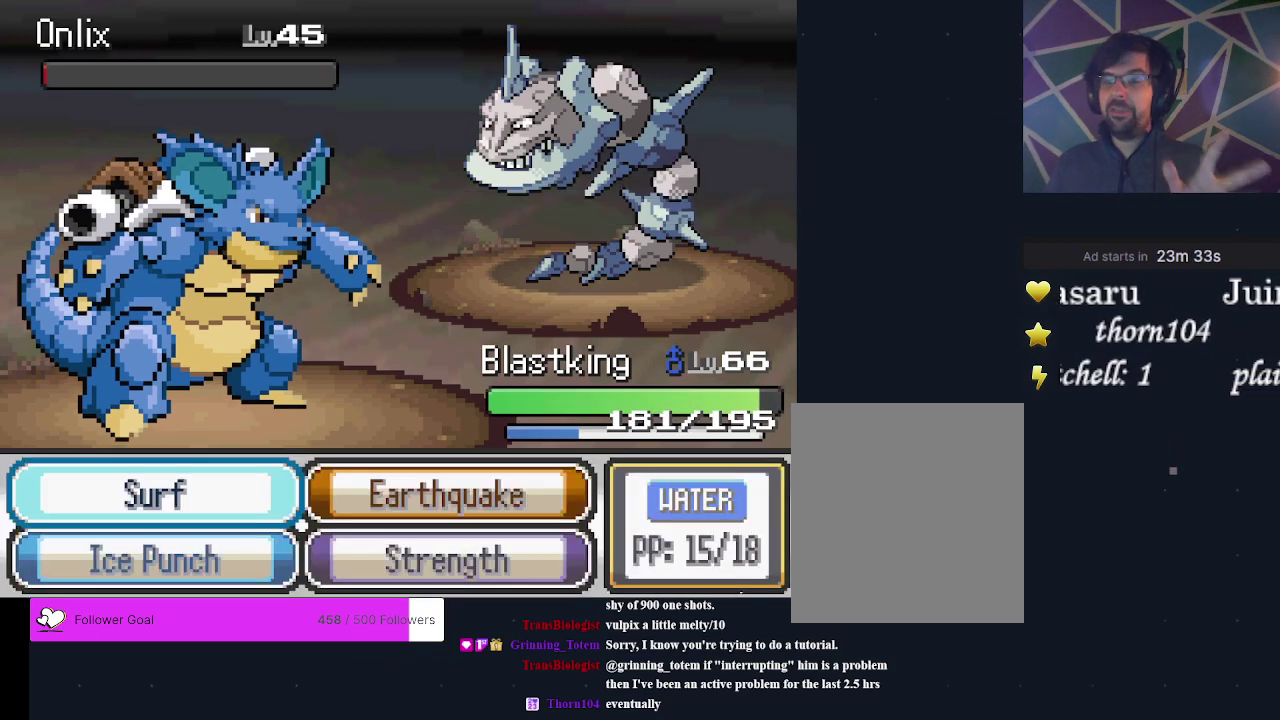
{"dt_ms": 200, "buttons": [], "events": [[67, "A", "down"], [200, "A", "up"]]}
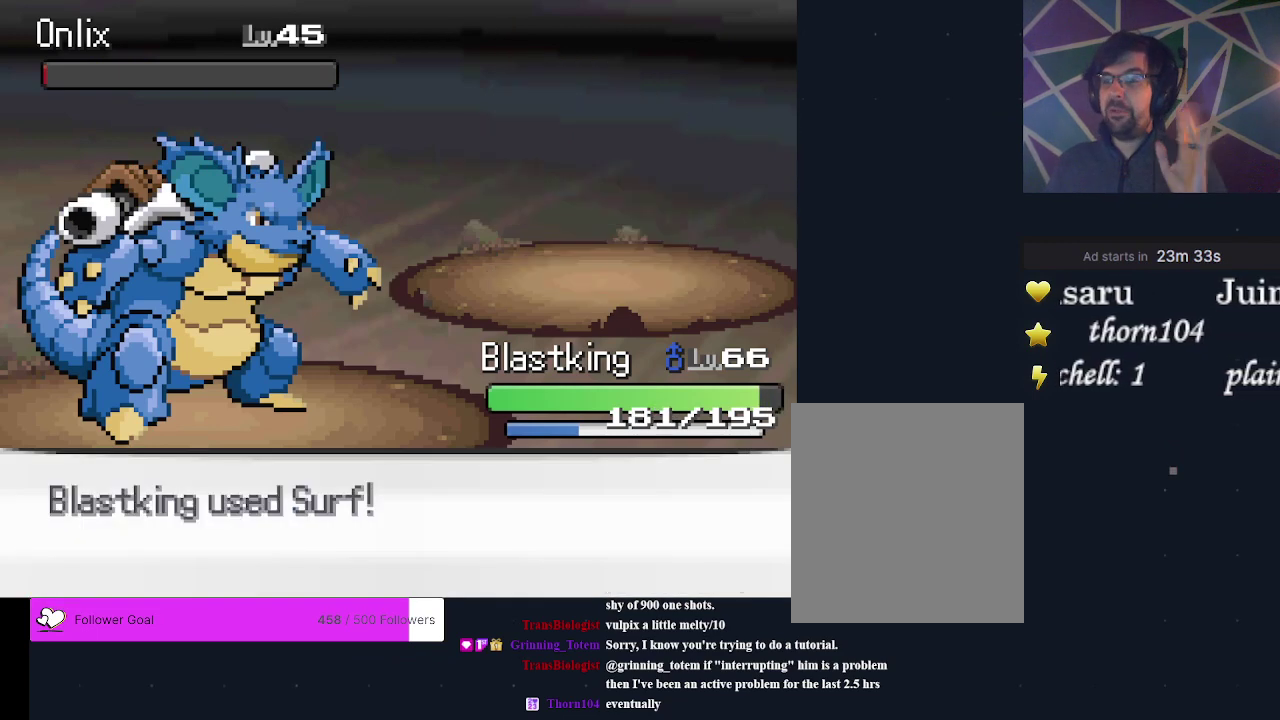
{"dt_ms": 300, "buttons": [], "events": [[133, "A", "down"], [267, "A", "up"]]}
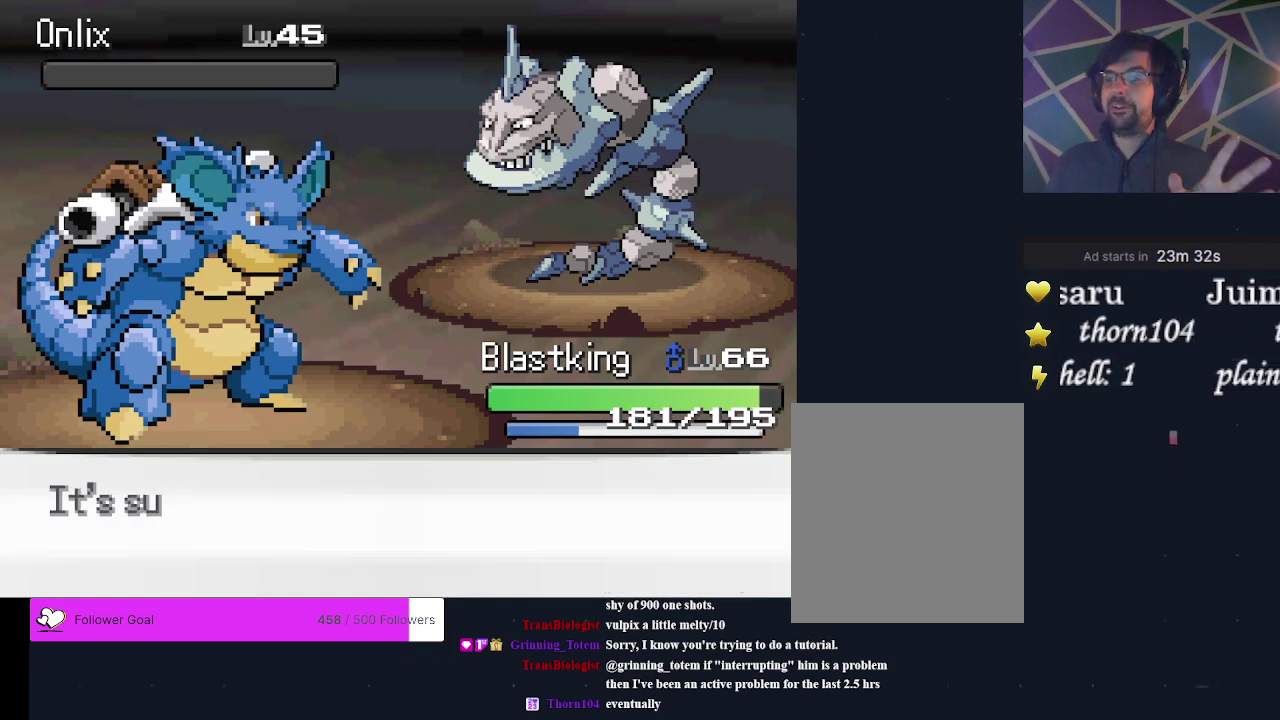
{"dt_ms": 200, "buttons": [], "events": [[33, "A", "down"], [167, "A", "up"]]}
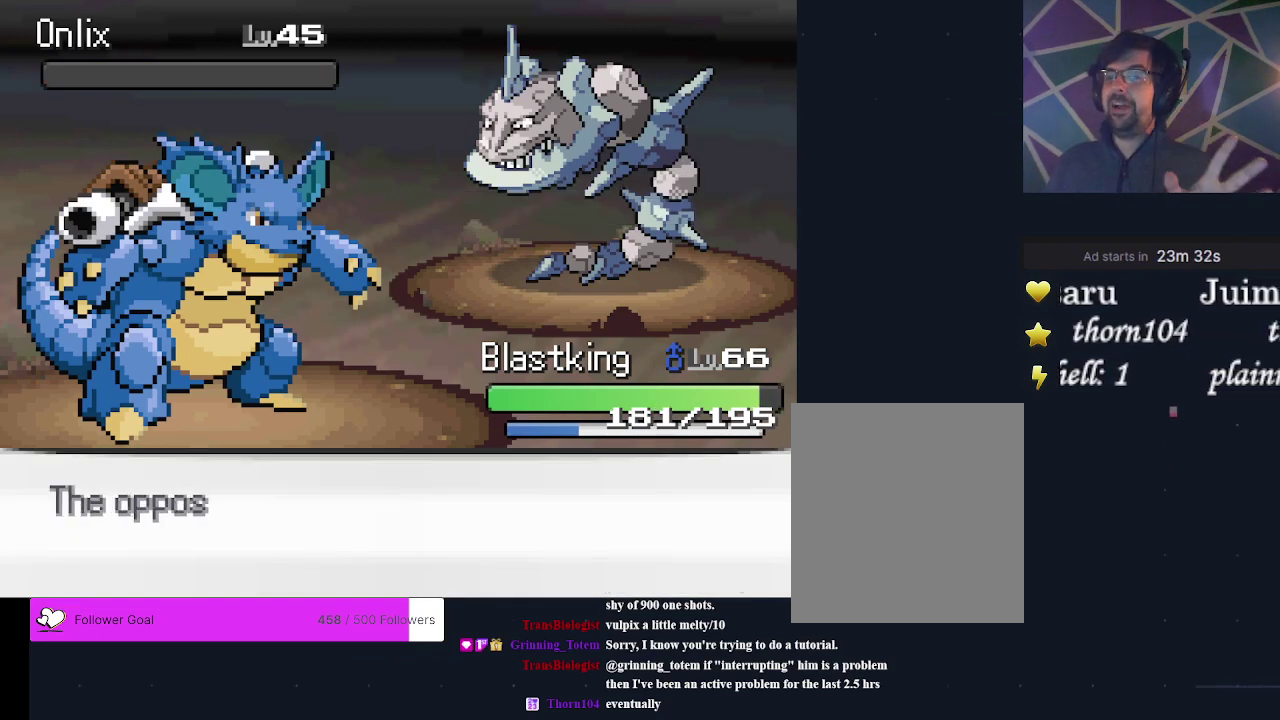
{"dt_ms": 200, "buttons": [], "events": [[67, "A", "down"], [167, "A", "up"]]}
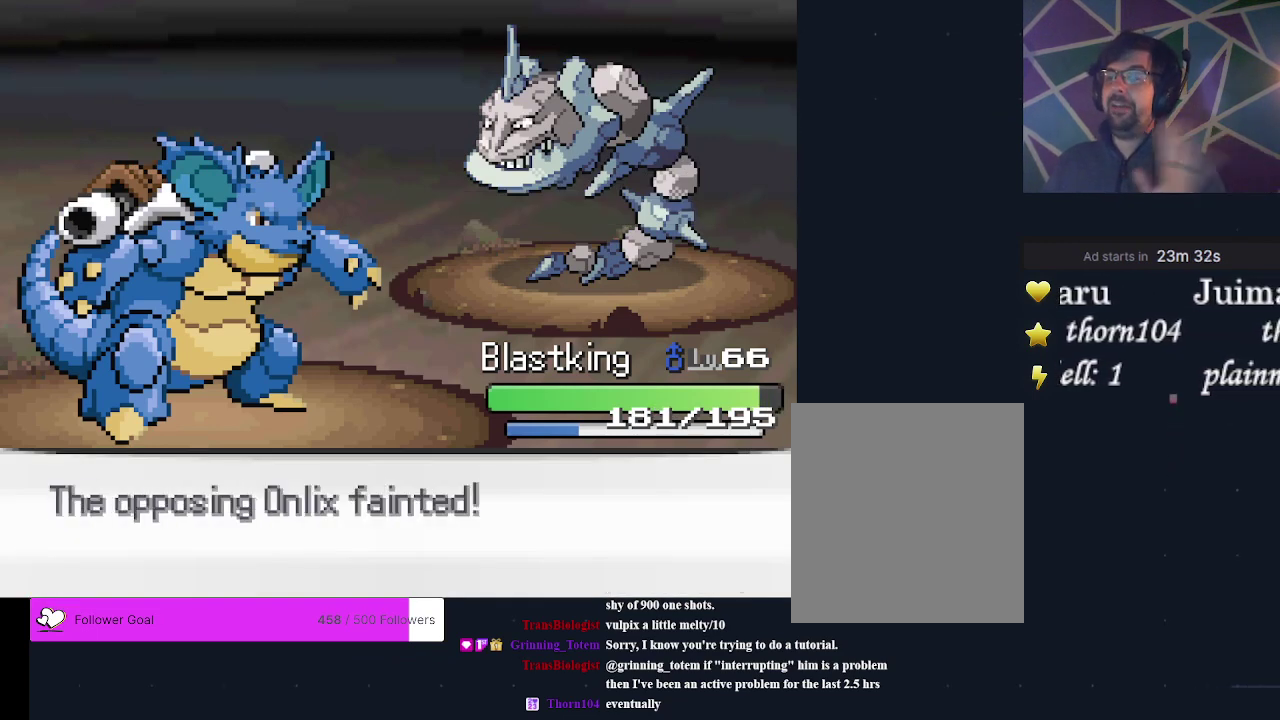
{"dt_ms": 300, "buttons": [], "events": [[133, "A", "down"], [267, "A", "up"]]}
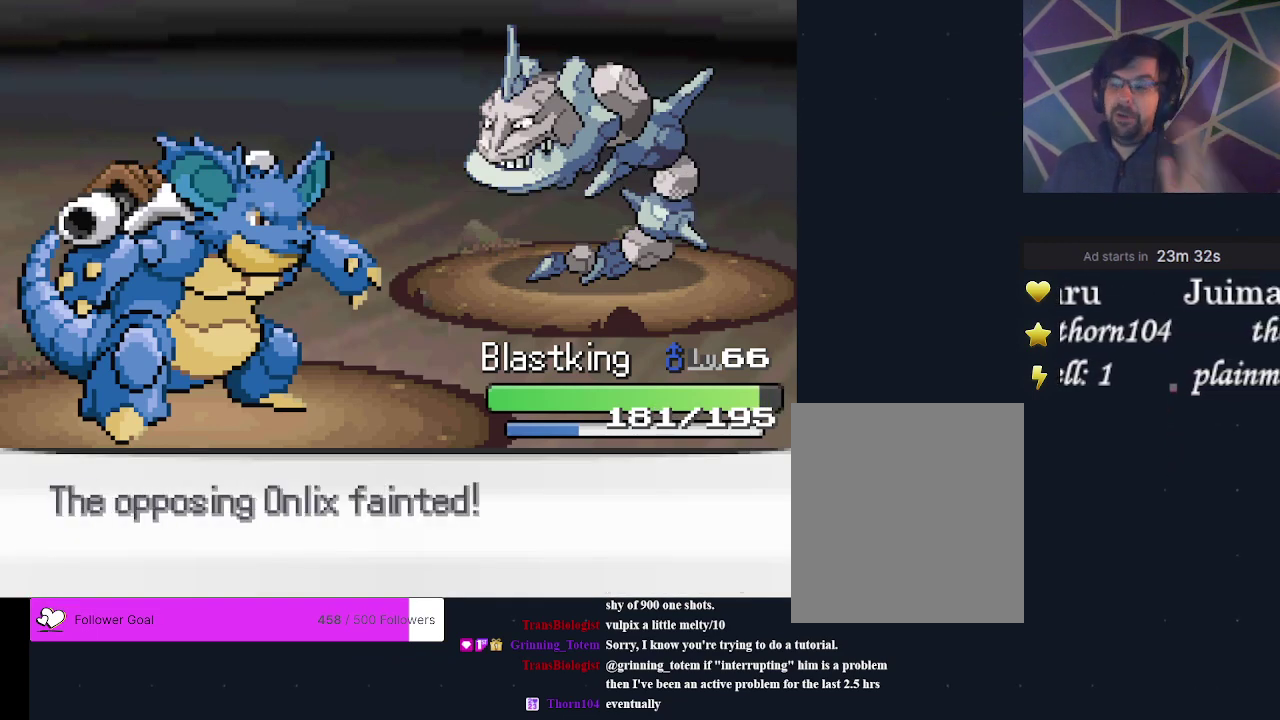
{"dt_ms": 200, "buttons": [], "events": [[67, "A", "down"], [200, "A", "up"]]}
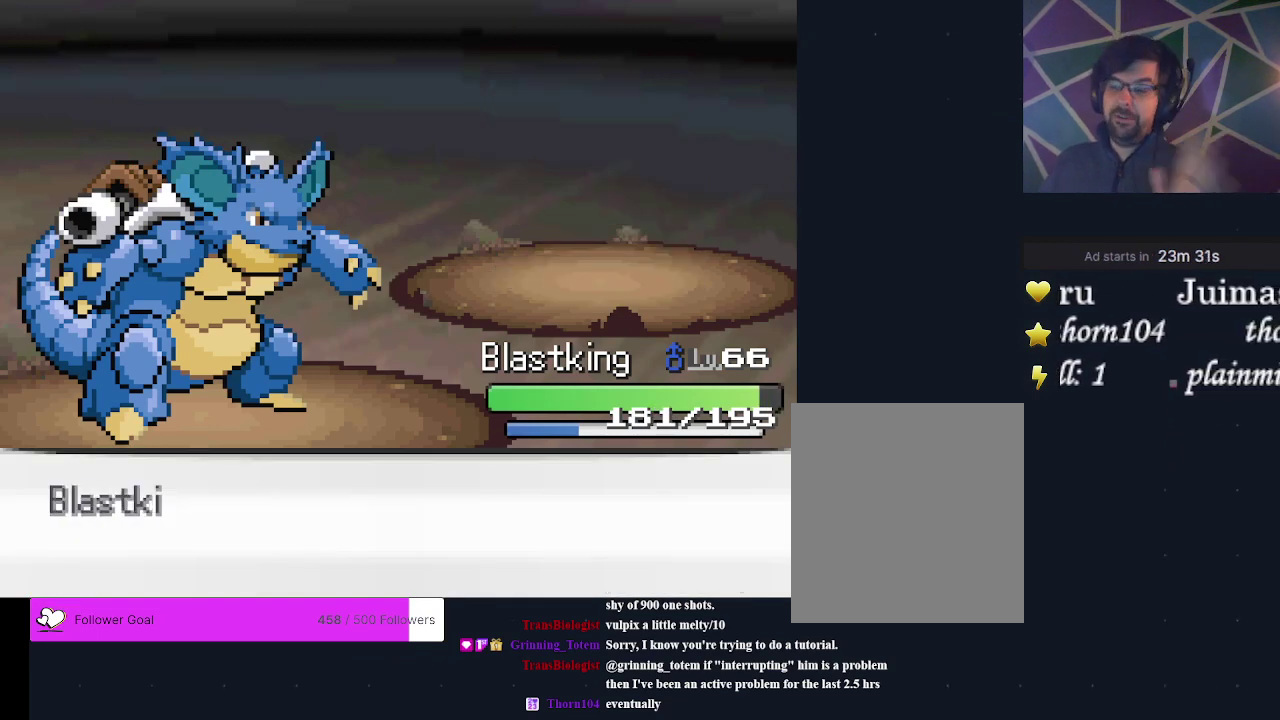
{"dt_ms": 400, "buttons": ["A"], "events": [[100, "A", "down"], [233, "A", "up"], [333, "A", "down"]]}
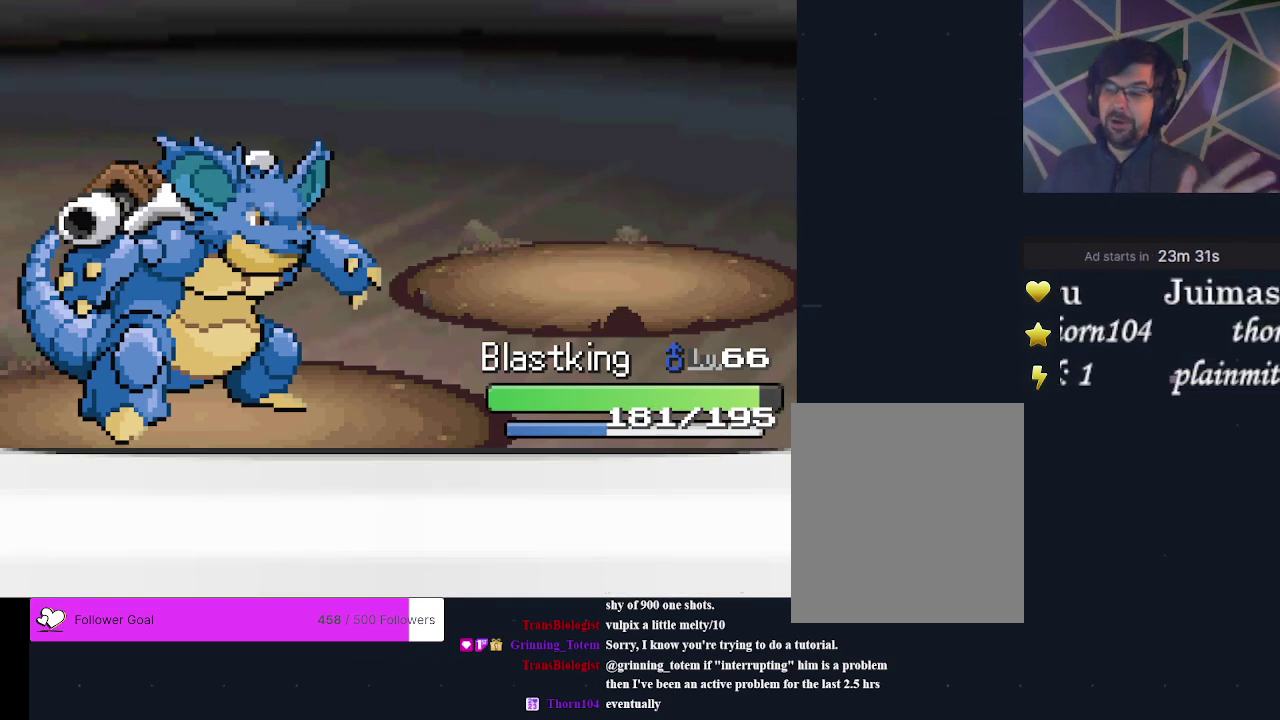
{"dt_ms": 200, "buttons": ["A"], "events": [[33, "A", "up"], [133, "A", "down"]]}
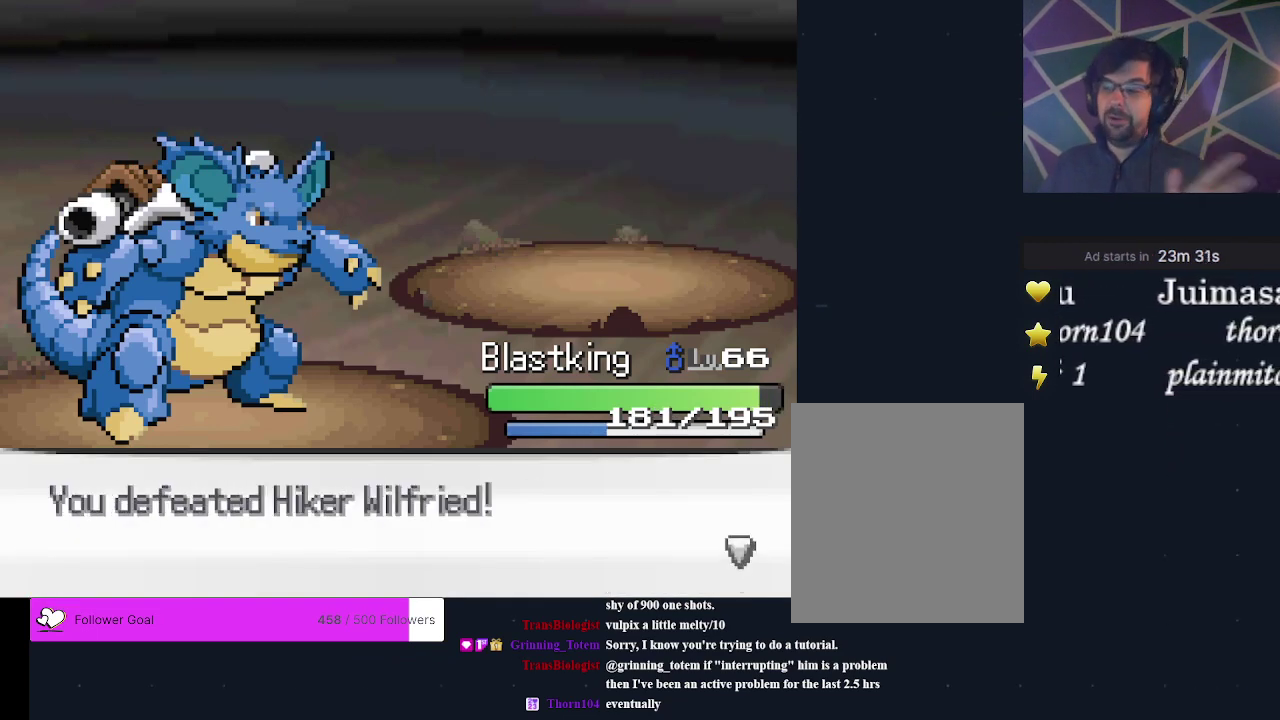
{"dt_ms": 300, "buttons": [], "events": [[67, "A", "up"], [133, "A", "down"], [267, "A", "up"]]}
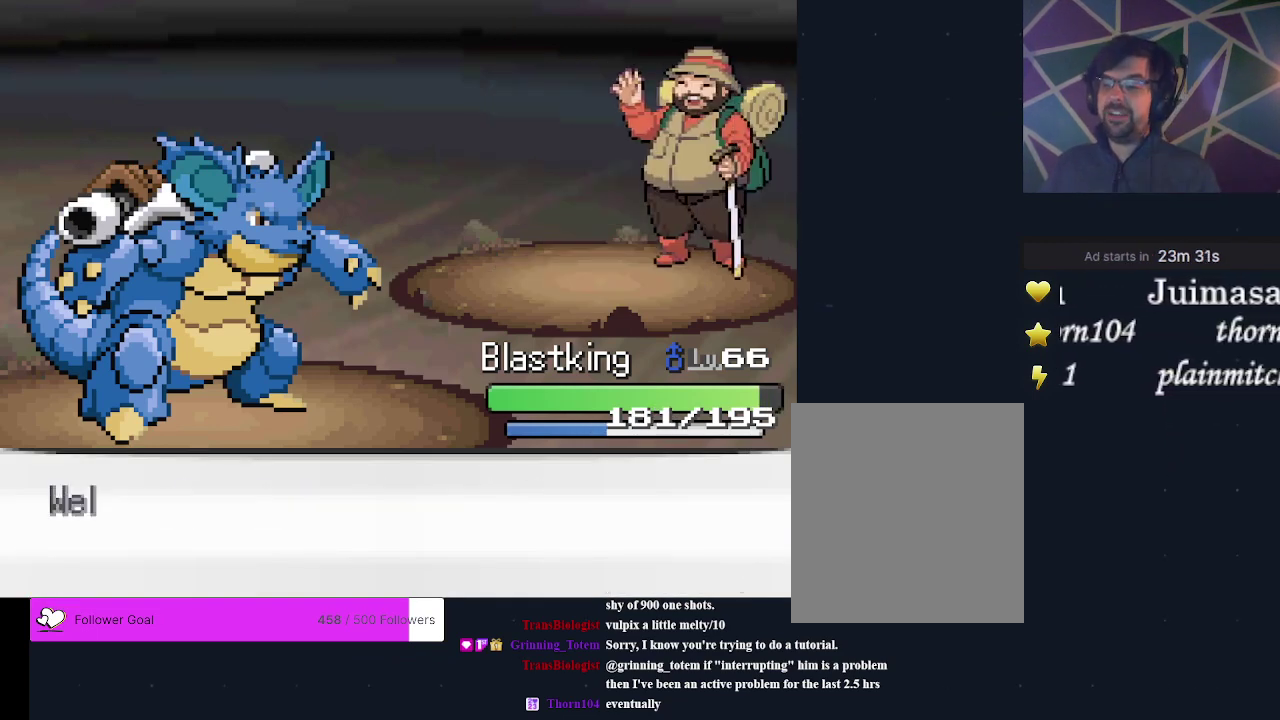
{"dt_ms": 500, "buttons": [], "events": [[67, "A", "down"], [133, "A", "up"], [233, "A", "down"], [367, "A", "up"]]}
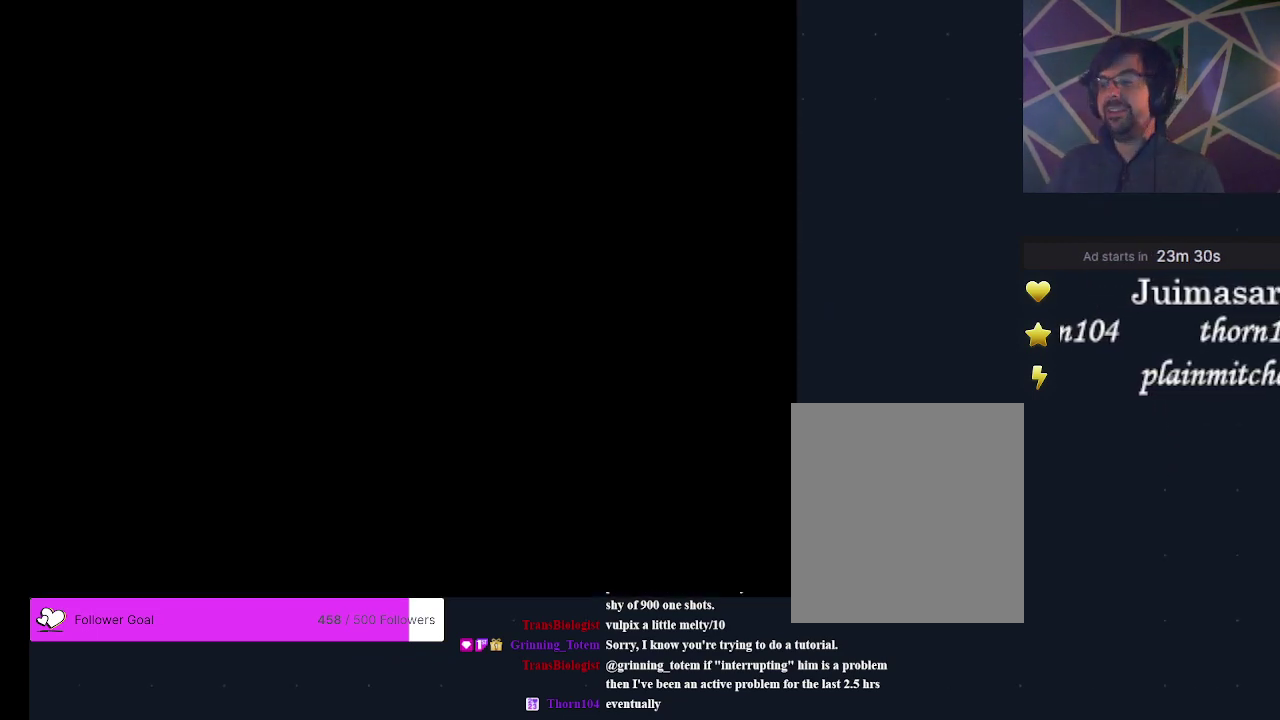
{"dt_ms": 500, "buttons": ["A", "DPAD_LEFT"], "events": [[400, "DPAD_LEFT", "down"], [467, "A", "down"]]}
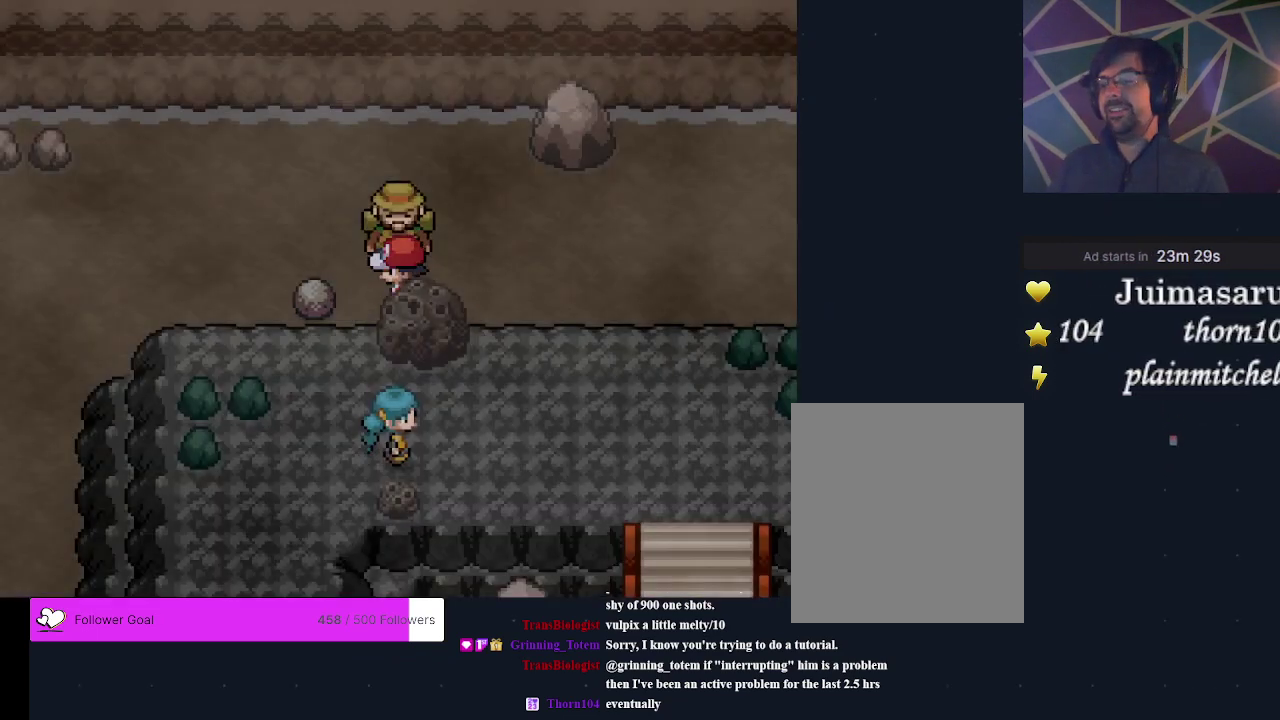
{"dt_ms": 500, "buttons": ["A", "DPAD_LEFT"], "events": [[67, "A", "up"], [133, "A", "down"], [233, "A", "up"], [300, "A", "down"], [400, "A", "up"], [467, "A", "down"]]}
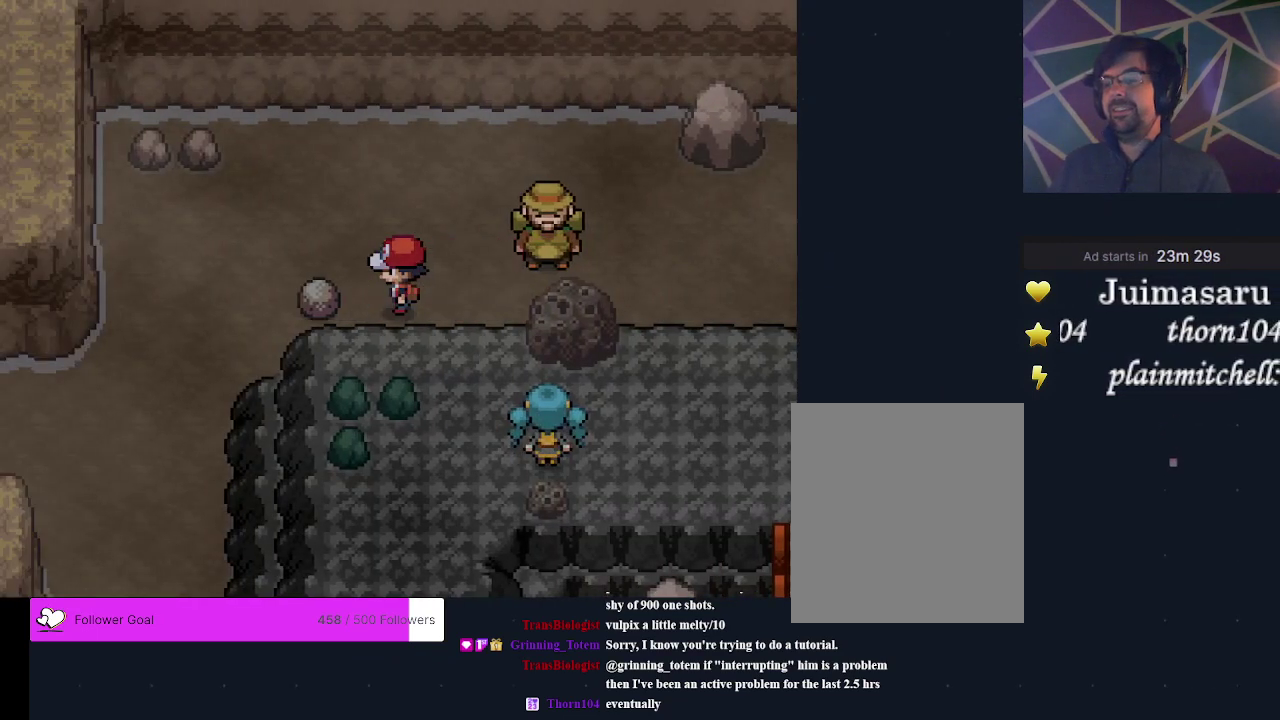
{"dt_ms": 500, "buttons": ["DPAD_LEFT"], "events": [[33, "A", "up"], [100, "A", "down"], [333, "A", "up"], [400, "A", "down"], [500, "A", "up"]]}
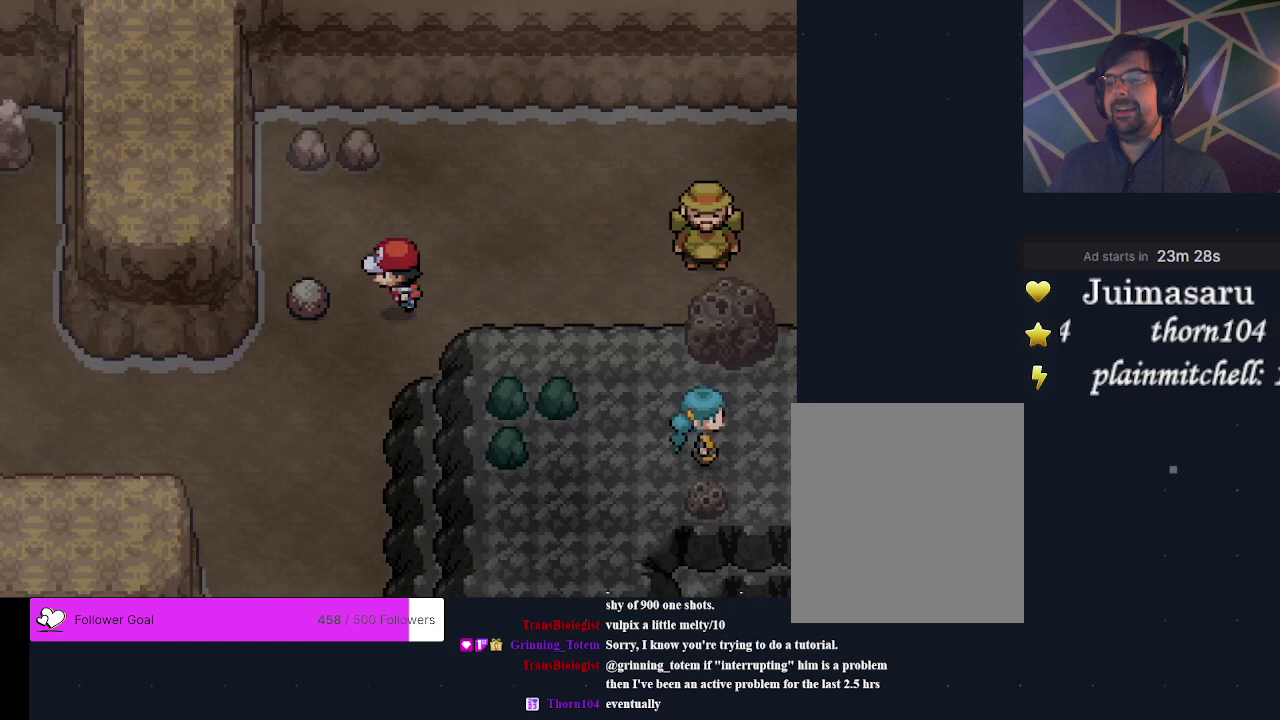
{"dt_ms": 300, "buttons": [], "events": [[67, "A", "down"], [200, "A", "up"], [233, "DPAD_LEFT", "up"]]}
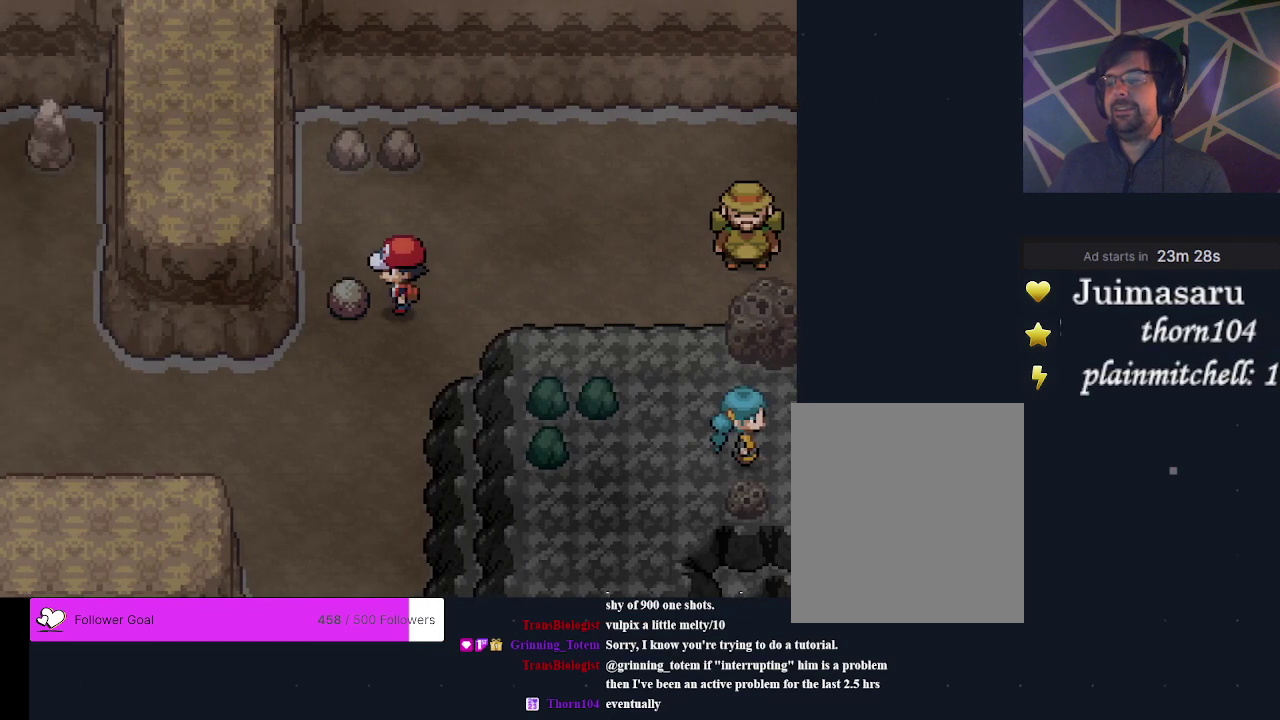
{"dt_ms": 200, "buttons": [], "events": [[67, "DPAD_UP", "down"], [200, "DPAD_UP", "up"]]}
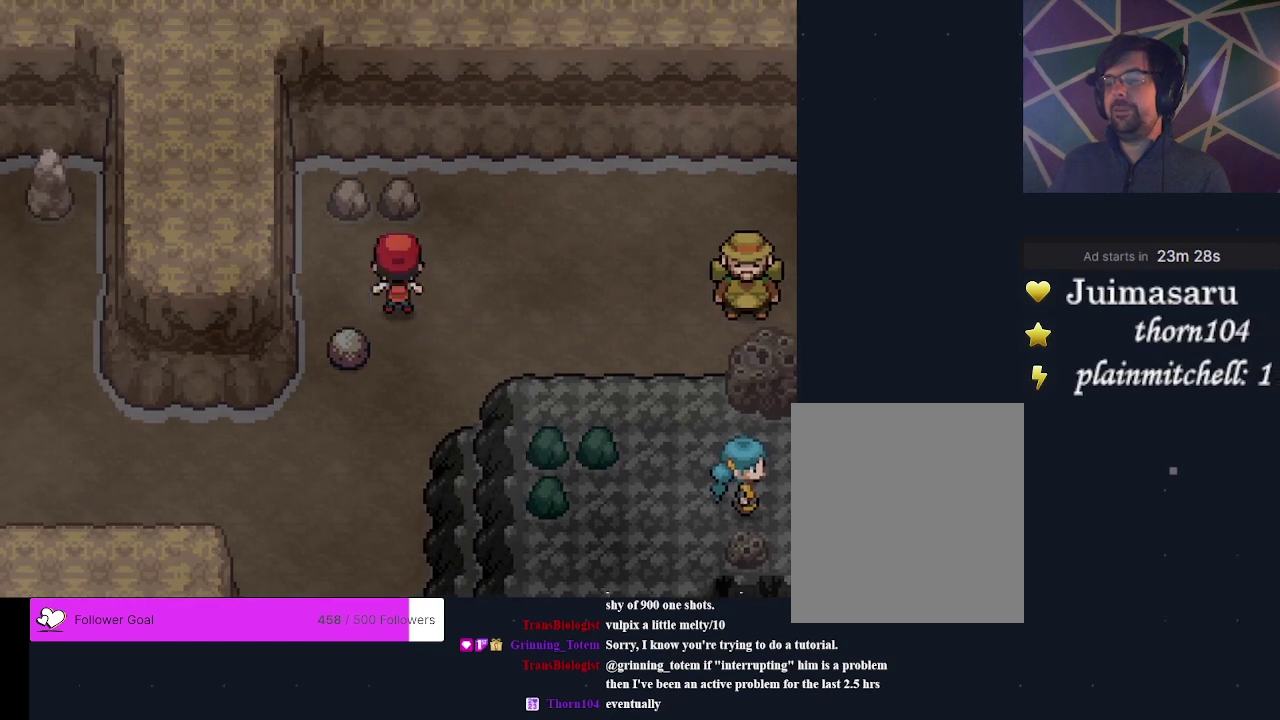
{"dt_ms": 300, "buttons": [], "events": [[133, "DPAD_LEFT", "down"], [133, "DPAD_UP", "down"], [233, "DPAD_LEFT", "up"], [233, "DPAD_UP", "up"]]}
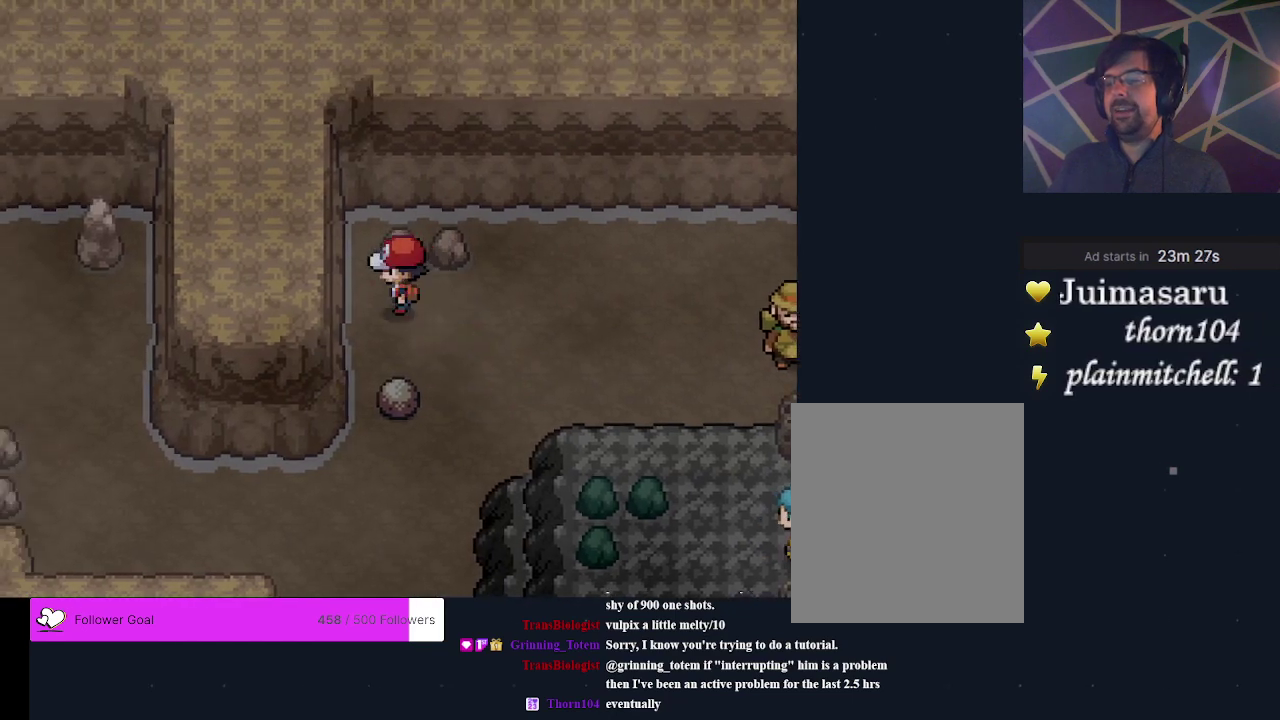
{"dt_ms": 400, "buttons": ["A", "DPAD_DOWN"], "events": [[100, "DPAD_DOWN", "down"], [367, "A", "down"]]}
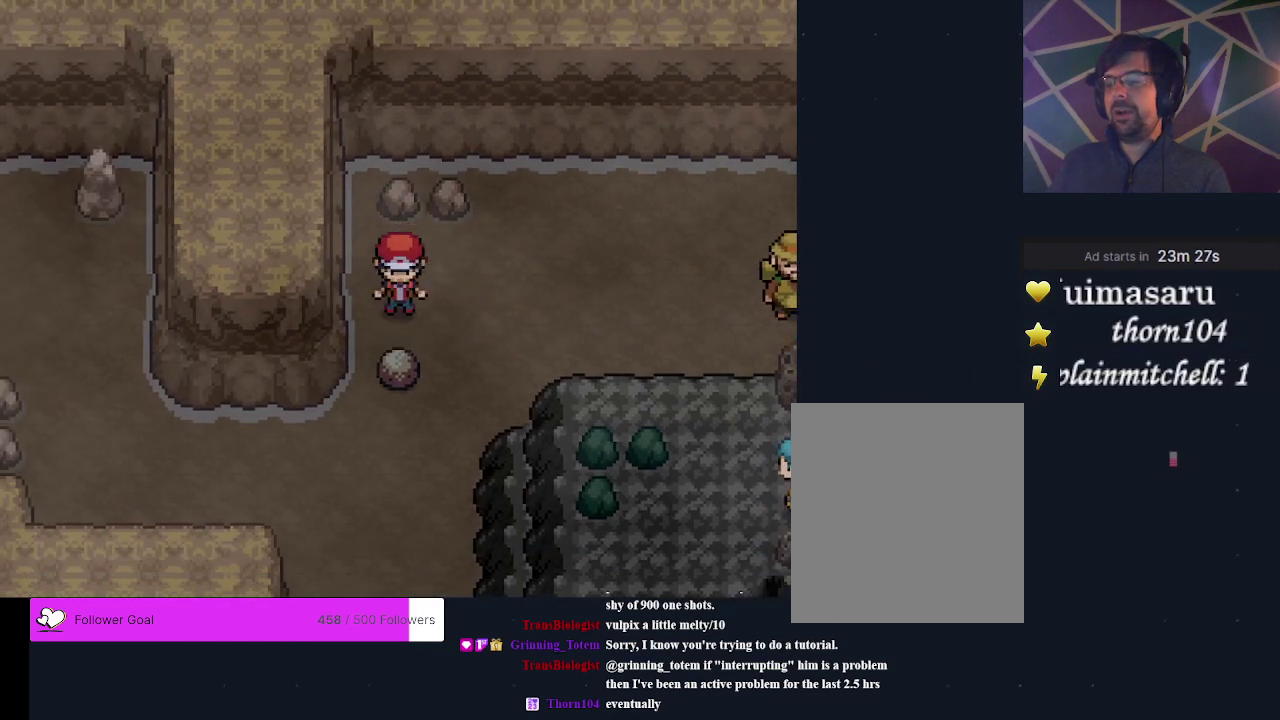
{"dt_ms": 300, "buttons": ["A", "DPAD_DOWN"], "events": [[100, "A", "up"], [267, "A", "down"]]}
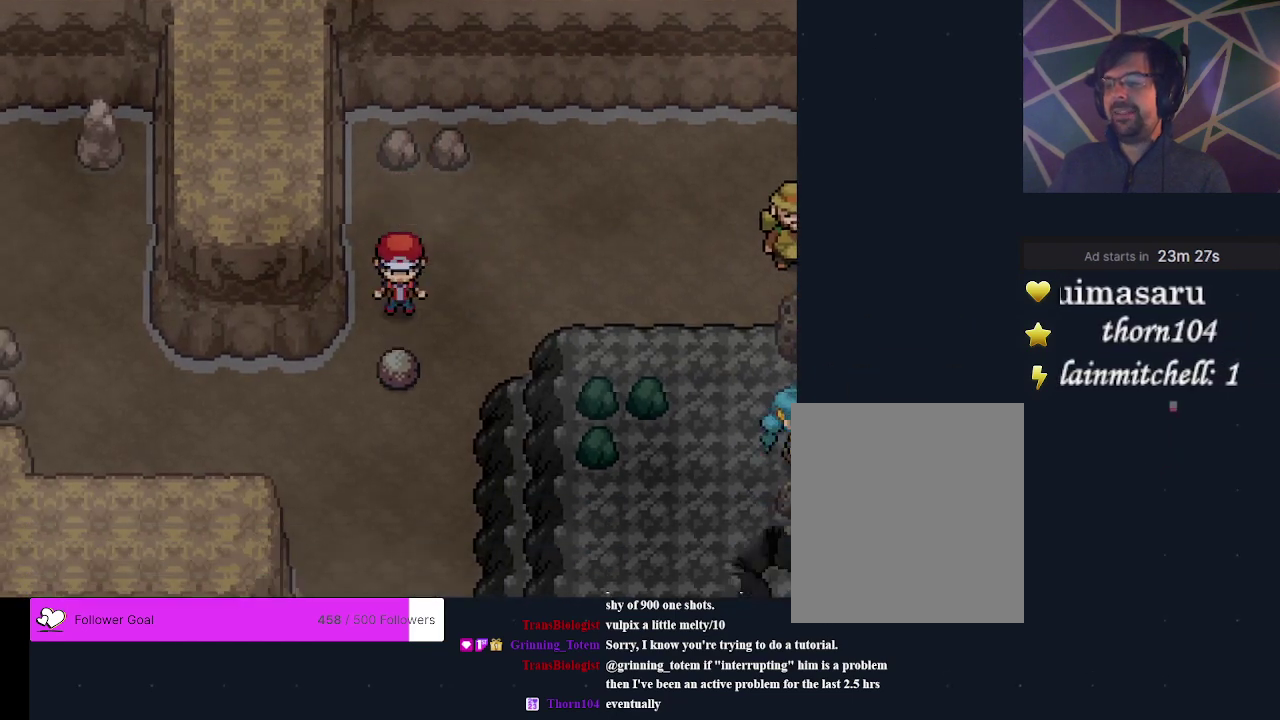
{"dt_ms": 400, "buttons": ["DPAD_RIGHT"], "events": [[100, "A", "up"], [200, "DPAD_DOWN", "up"], [367, "DPAD_RIGHT", "down"]]}
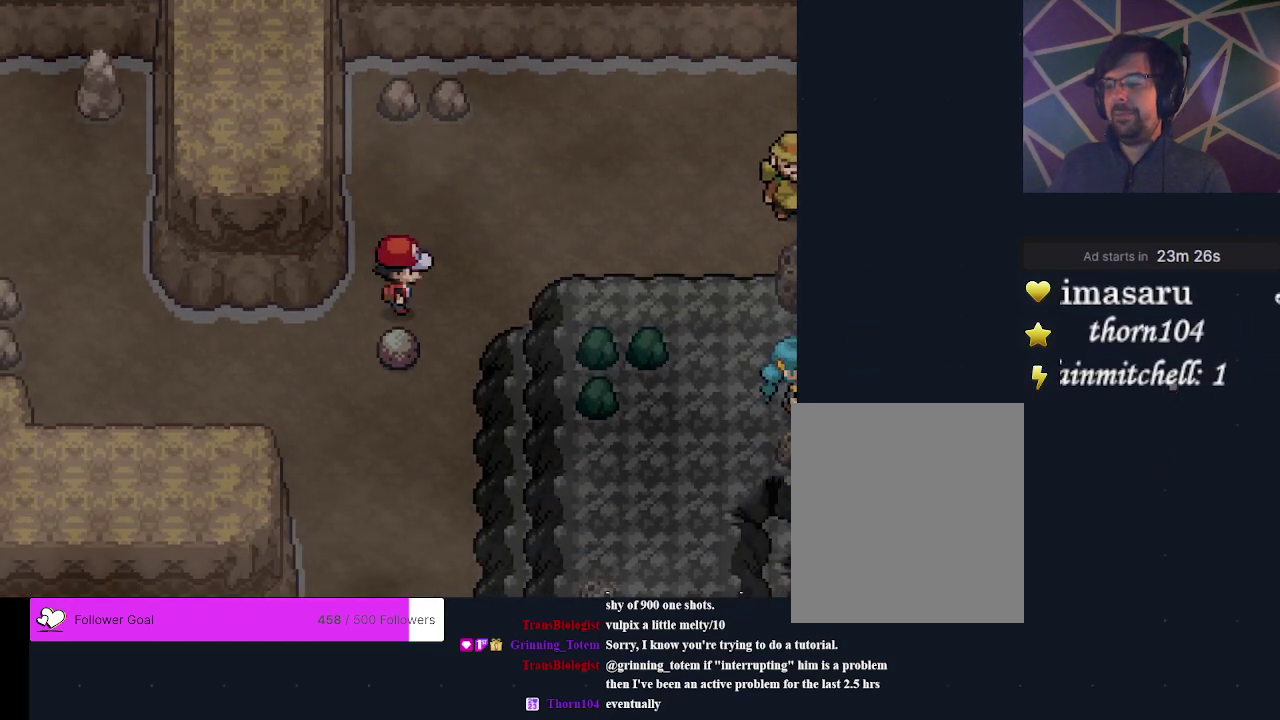
{"dt_ms": 600, "buttons": [], "events": [[67, "DPAD_RIGHT", "up"], [433, "DPAD_DOWN", "down"], [500, "DPAD_DOWN", "up"]]}
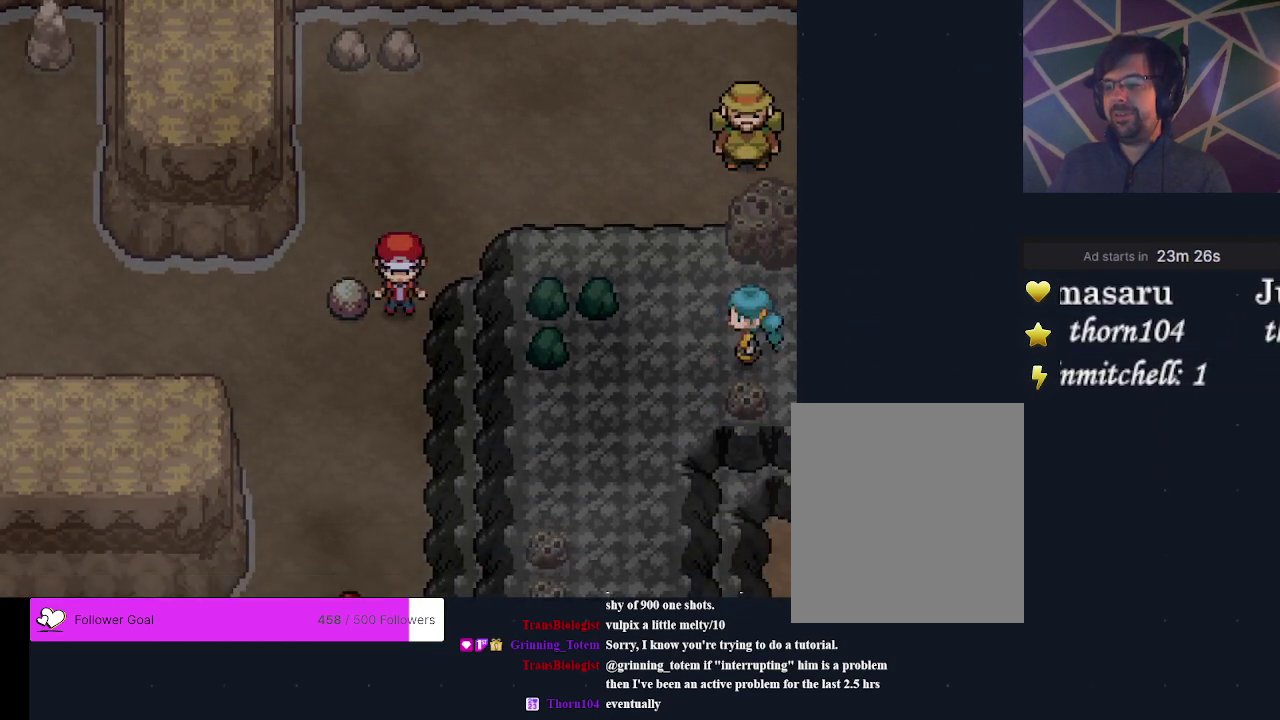
{"dt_ms": 300, "buttons": ["DPAD_LEFT"], "events": [[233, "DPAD_LEFT", "down"]]}
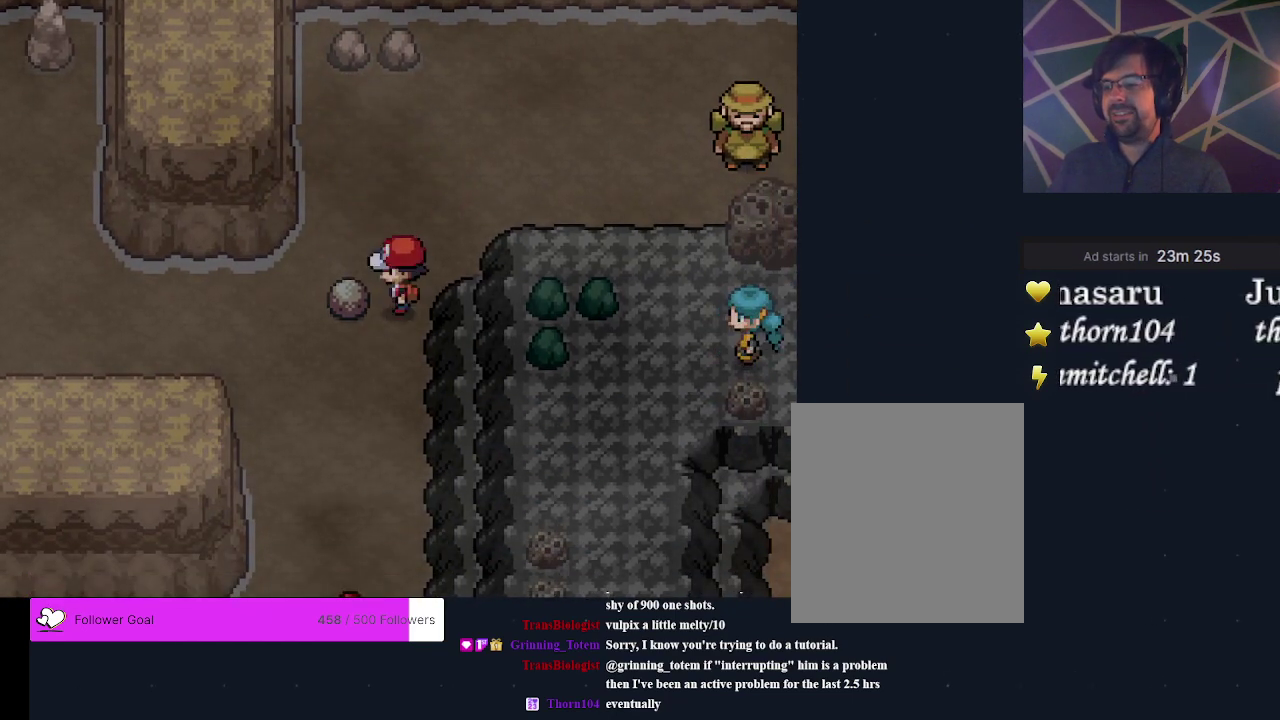
{"dt_ms": 300, "buttons": ["DPAD_LEFT"], "events": [[167, "A", "down"], [300, "A", "up"]]}
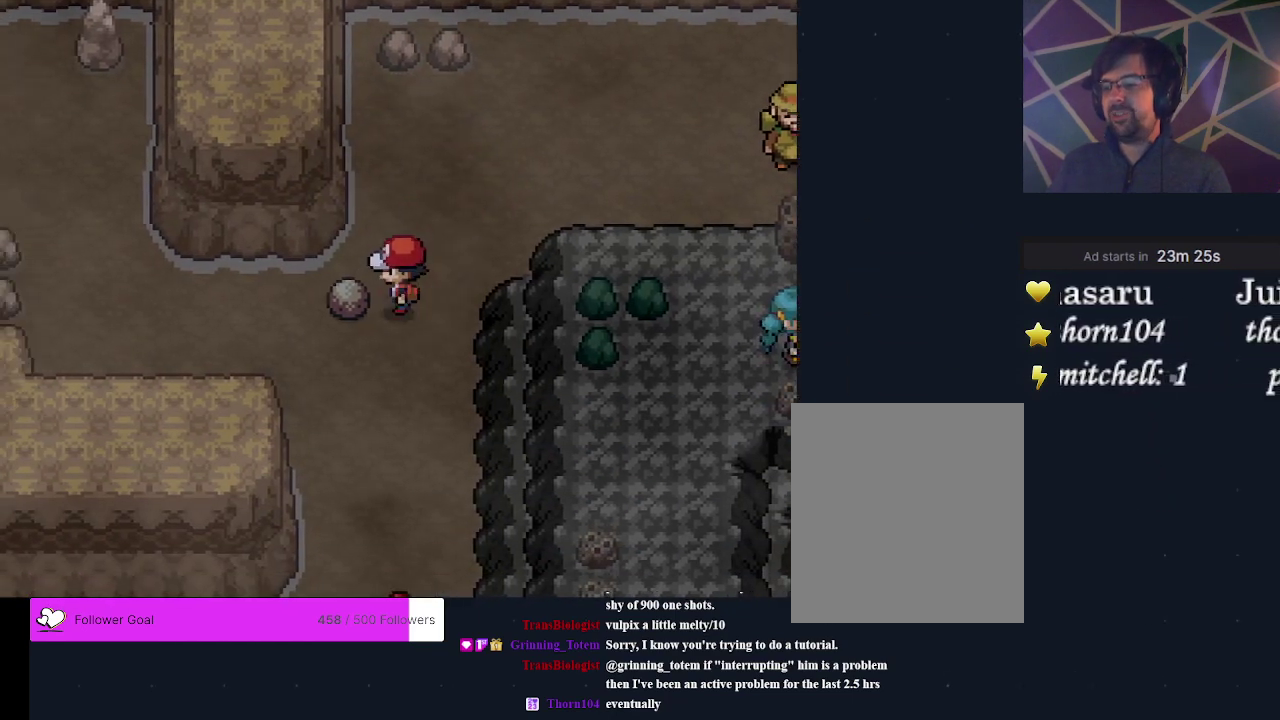
{"dt_ms": 300, "buttons": ["A", "DPAD_LEFT"], "events": [[67, "A", "down"], [167, "A", "up"], [233, "A", "down"]]}
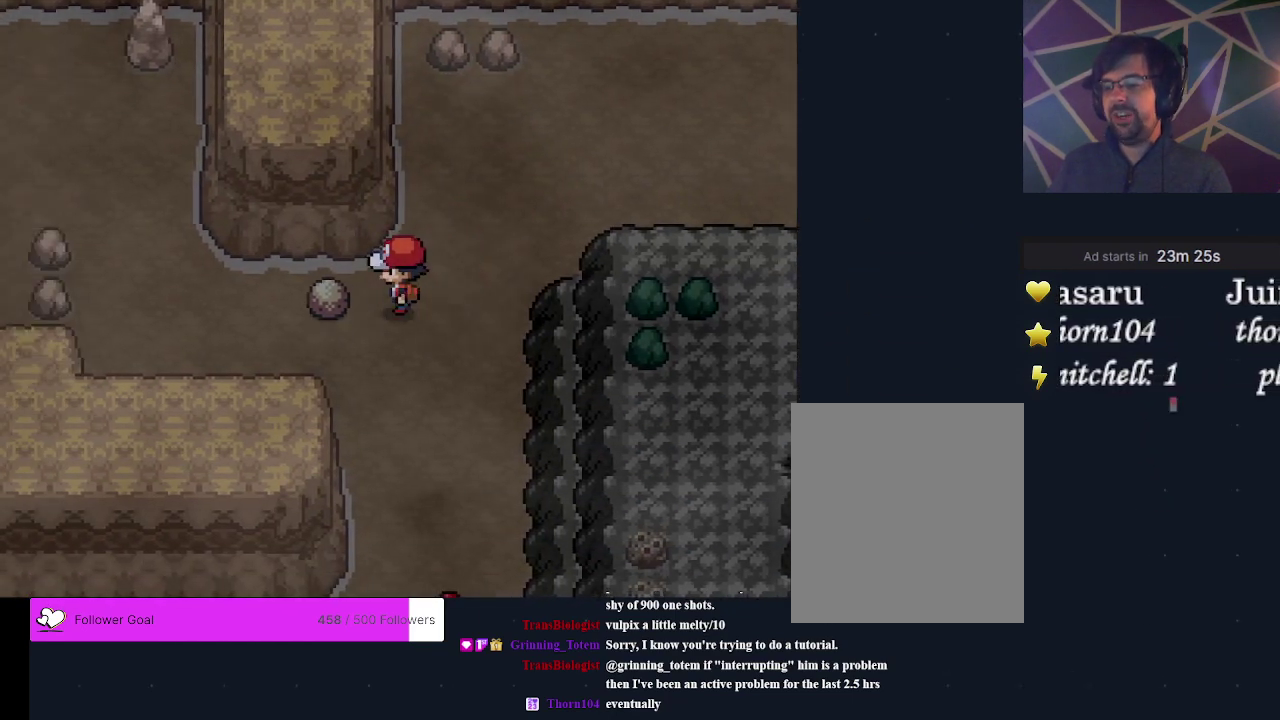
{"dt_ms": 300, "buttons": ["A", "DPAD_LEFT"], "events": [[33, "A", "up"], [100, "A", "down"]]}
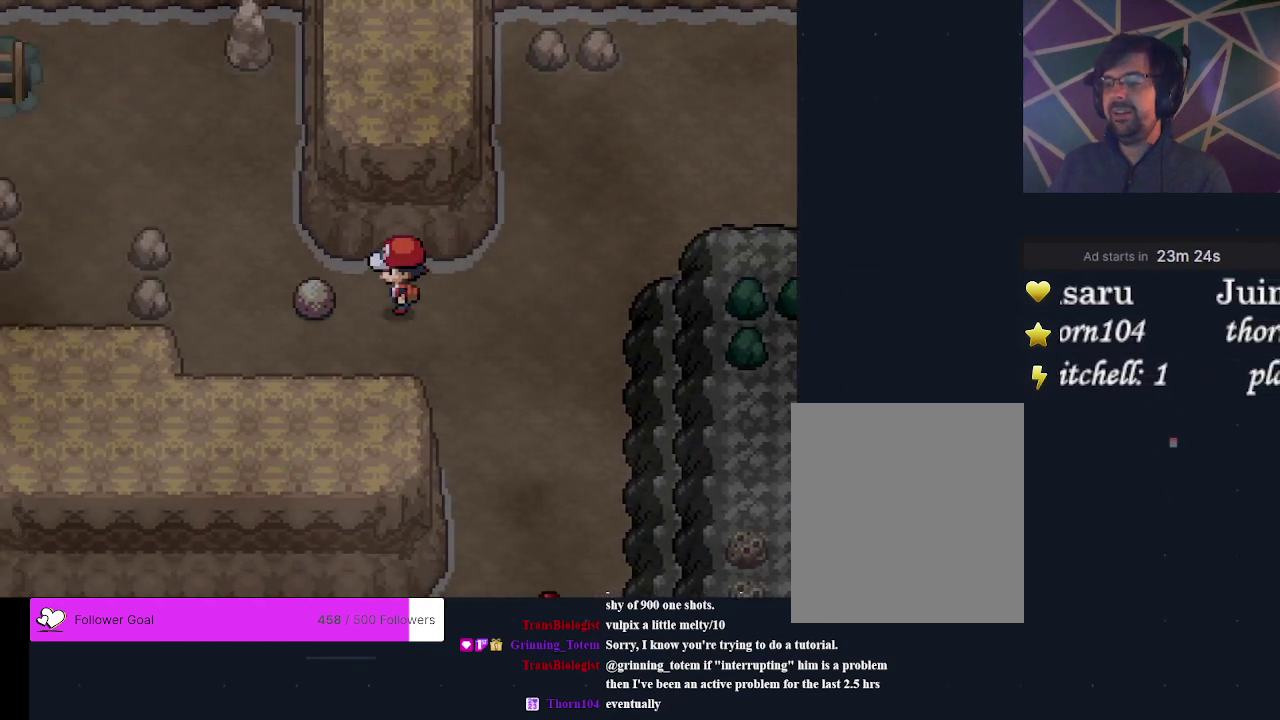
{"dt_ms": 300, "buttons": ["A", "DPAD_LEFT"], "events": [[33, "A", "up"], [100, "A", "down"]]}
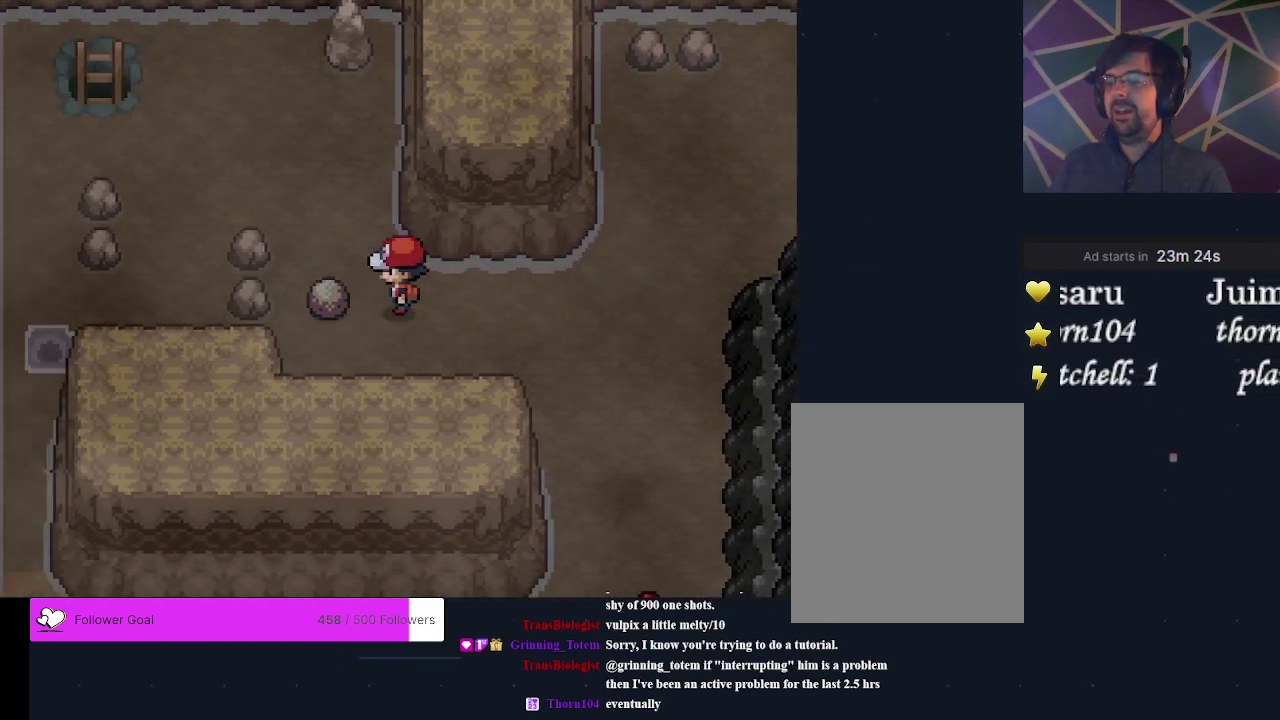
{"dt_ms": 200, "buttons": [], "events": [[33, "A", "up"], [200, "DPAD_LEFT", "up"]]}